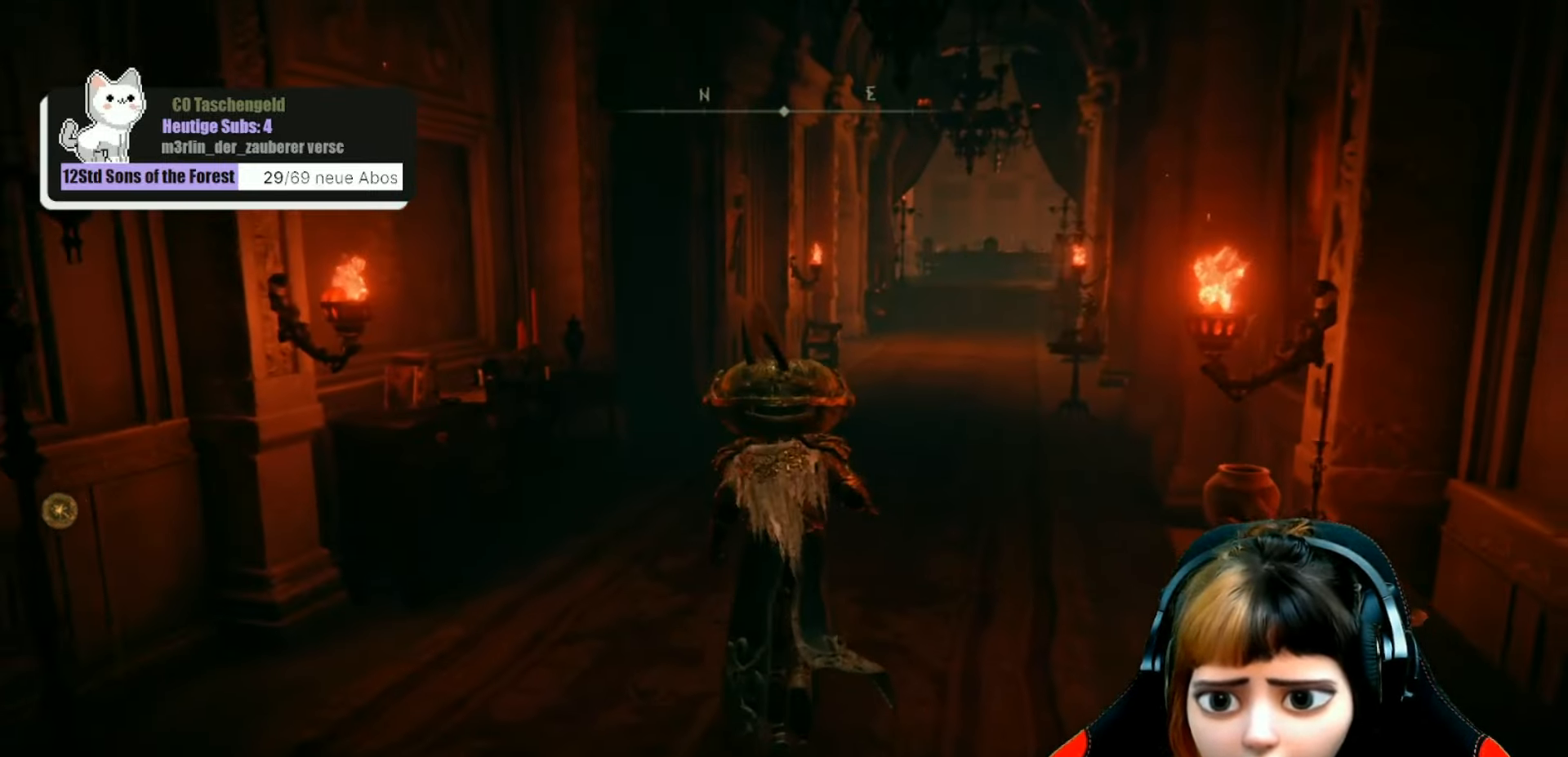
Gameplay with a controller (Xbox layout); each line is a JSON object with the inputs held at the frame after it. "events" lists button and stick changes between this image and that frame as [ms after this image, input, new state], when the widget could be followed in between. Not read: L3.
{"buttons": [], "left_stick": "up", "right_stick": "center", "events": []}
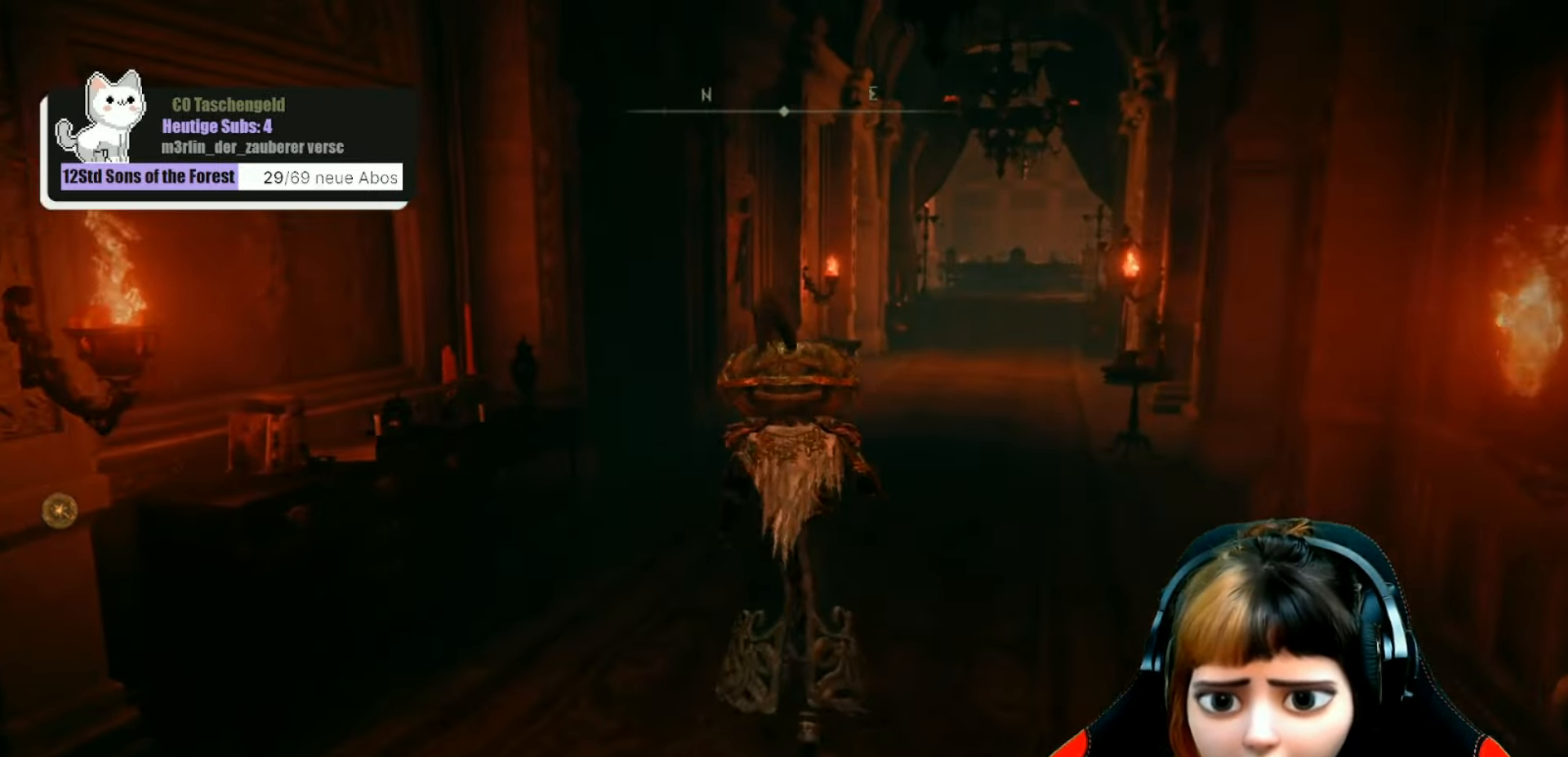
{"buttons": [], "left_stick": "up", "right_stick": "center", "events": []}
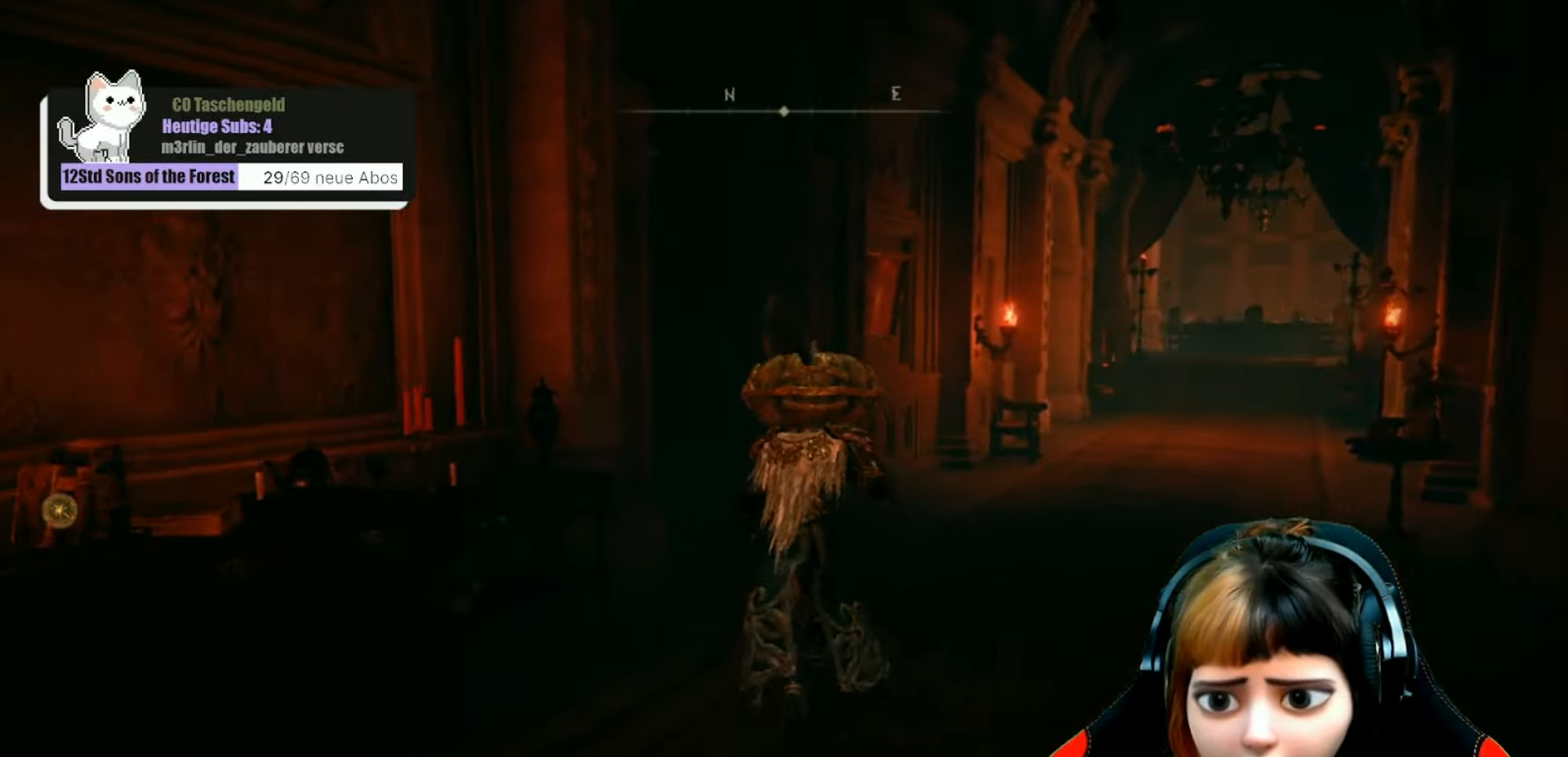
{"buttons": [], "left_stick": "up", "right_stick": "left", "events": [[300, "right_stick", "left"]]}
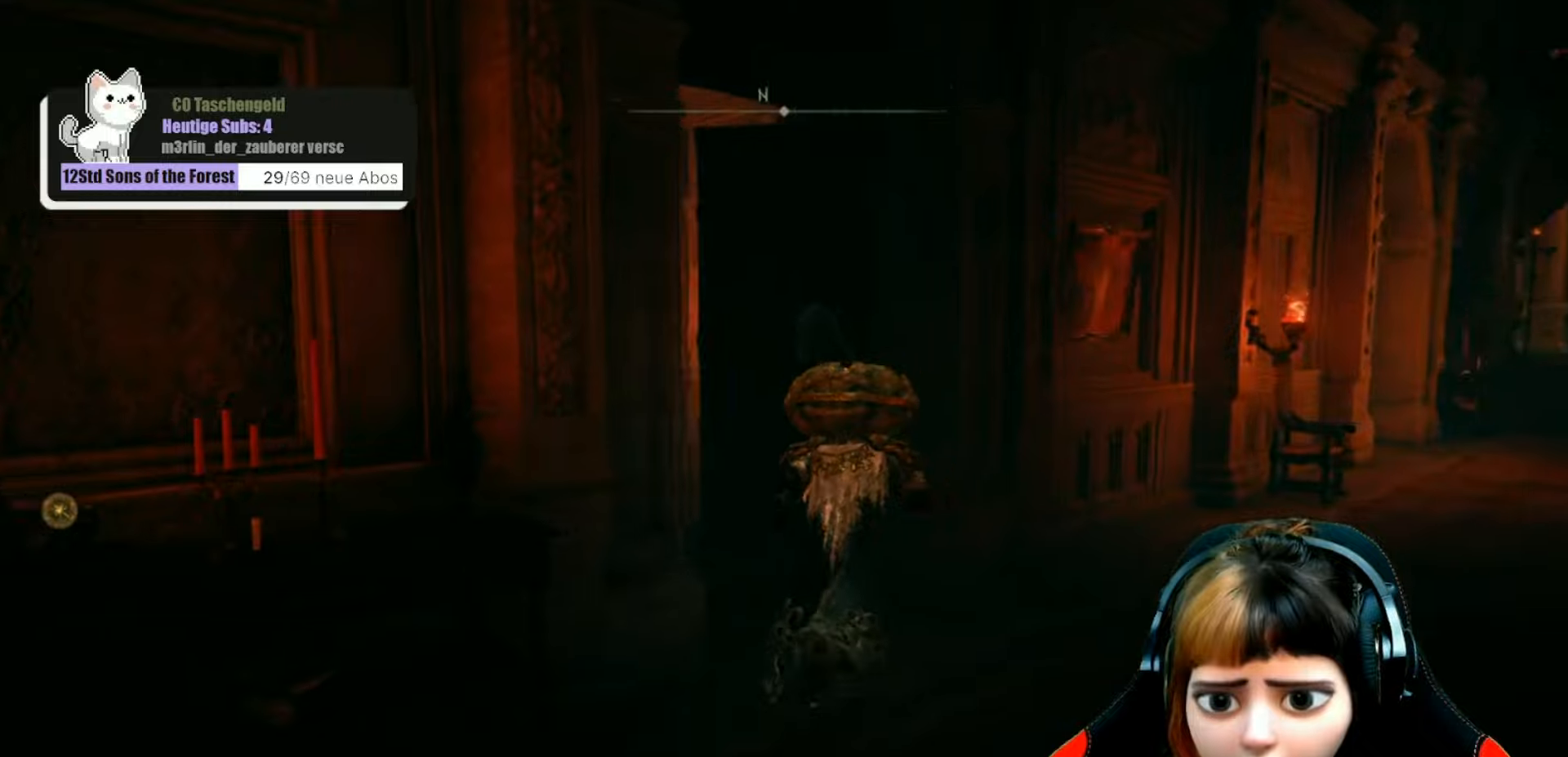
{"buttons": [], "left_stick": "up", "right_stick": "left", "events": []}
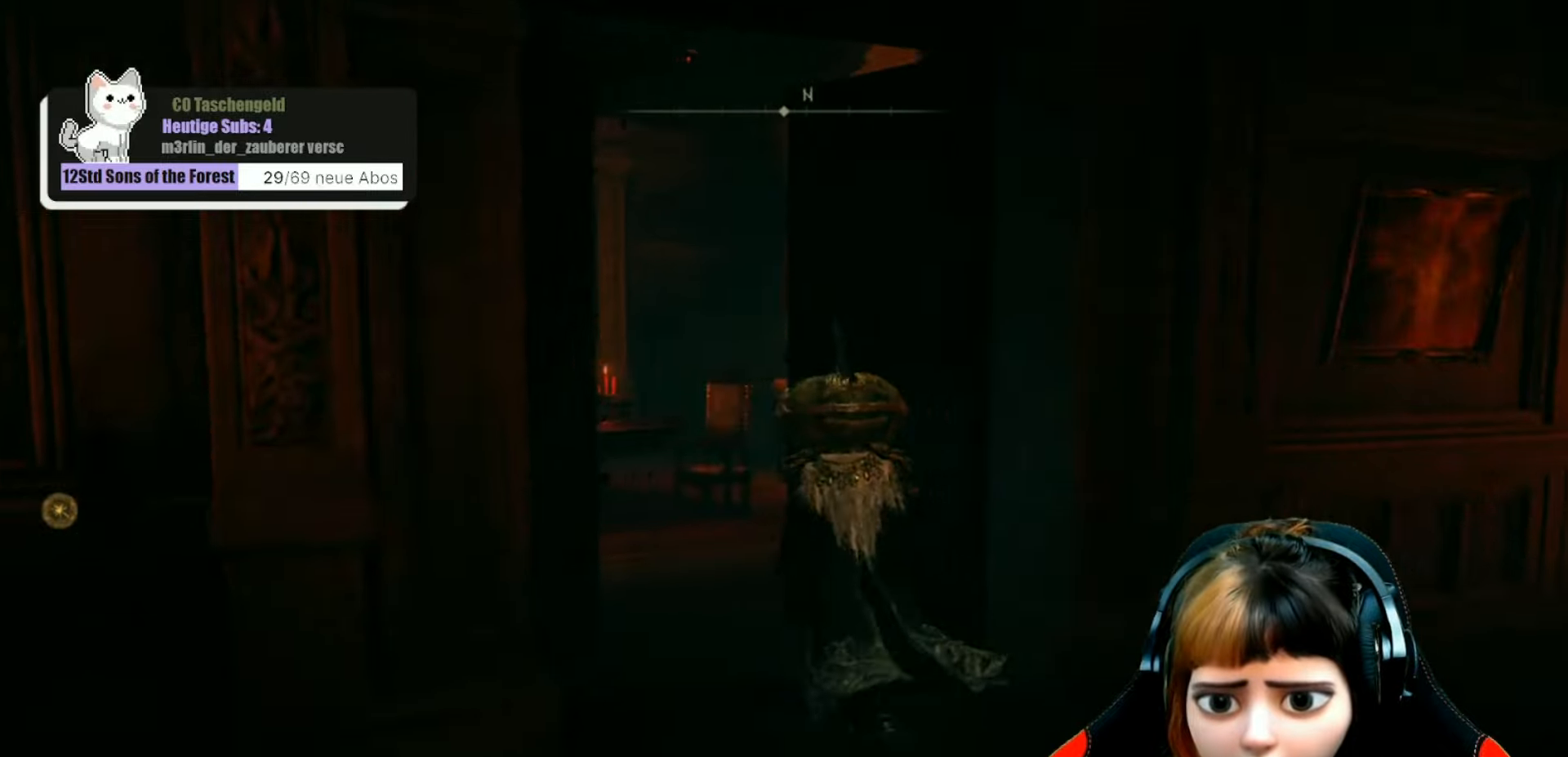
{"buttons": [], "left_stick": "up", "right_stick": "down-left", "events": [[200, "right_stick", "down-left"]]}
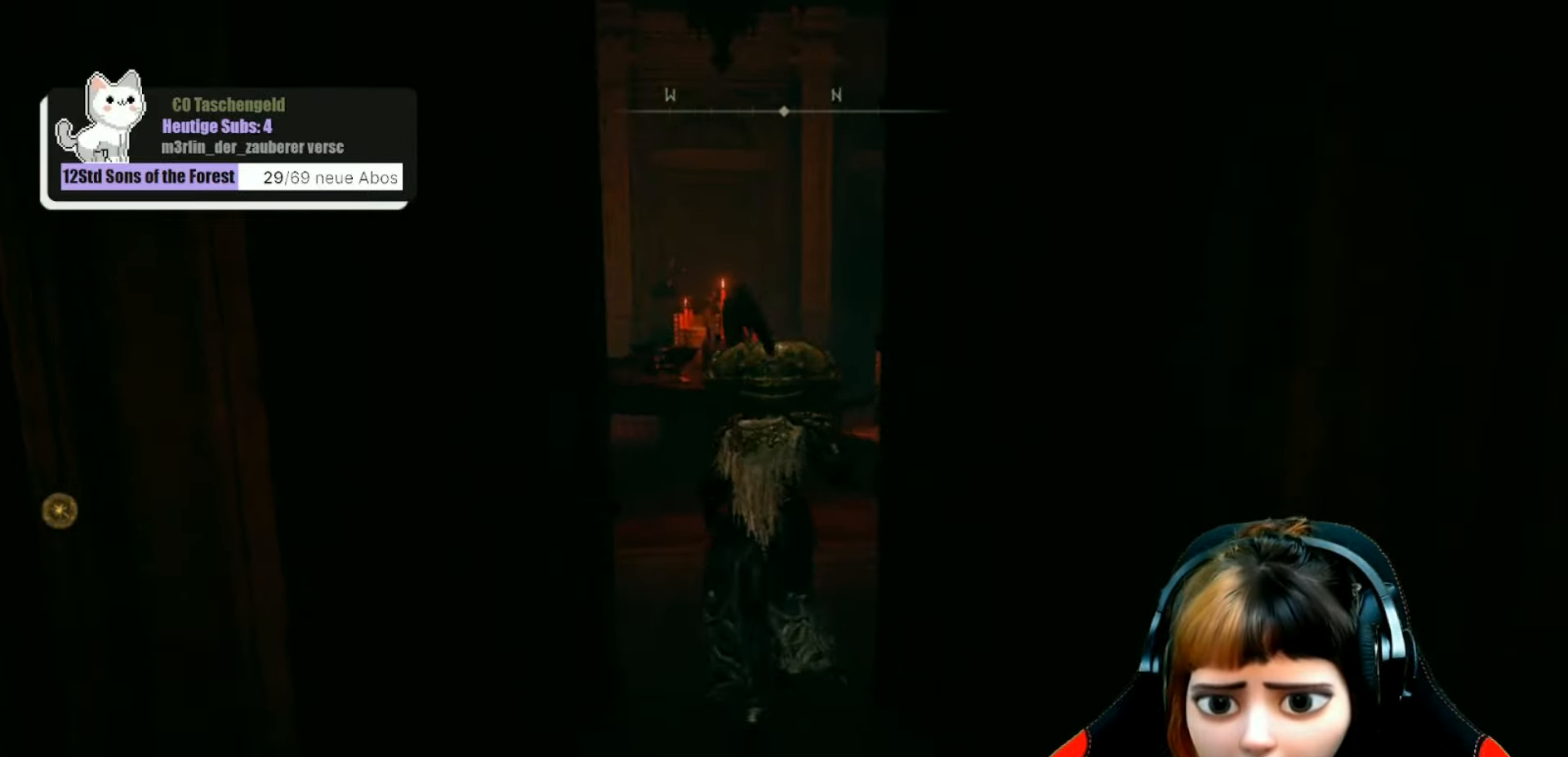
{"buttons": [], "left_stick": "up-left", "right_stick": "center", "events": [[233, "right_stick", "center"], [266, "left_stick", "up-left"]]}
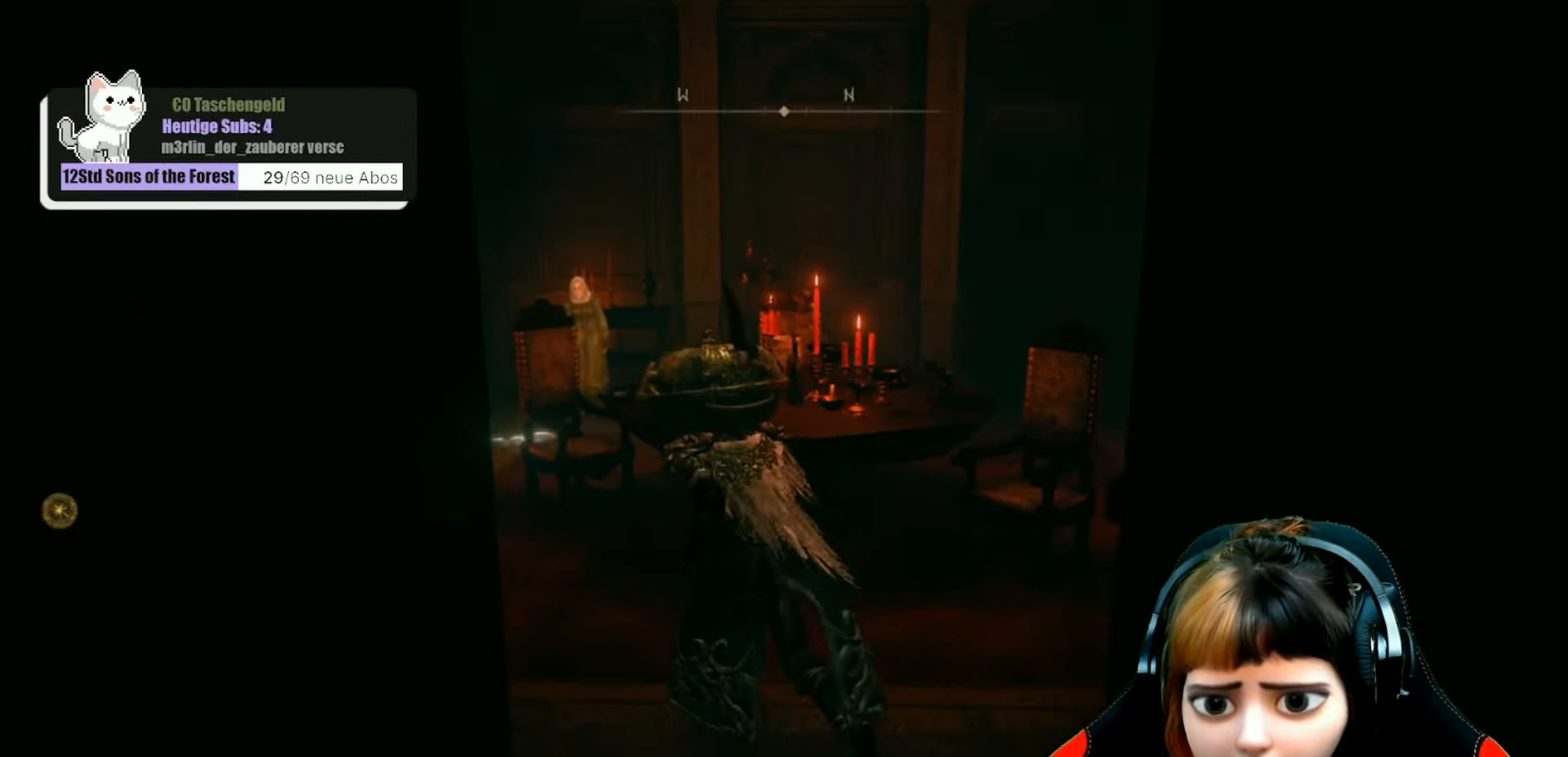
{"buttons": [], "left_stick": "up-left", "right_stick": "center", "events": []}
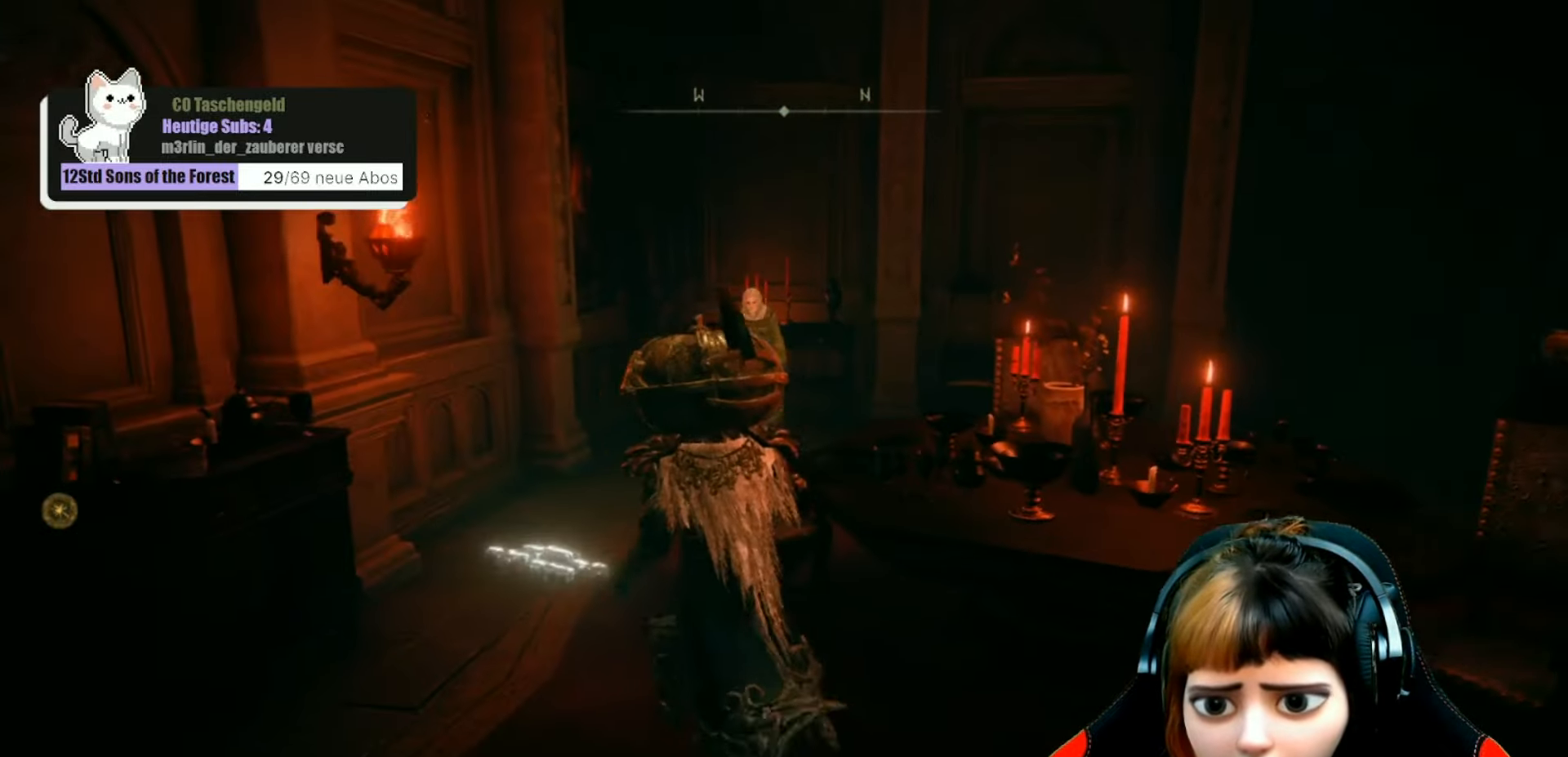
{"buttons": [], "left_stick": "up", "right_stick": "center", "events": [[333, "left_stick", "up"]]}
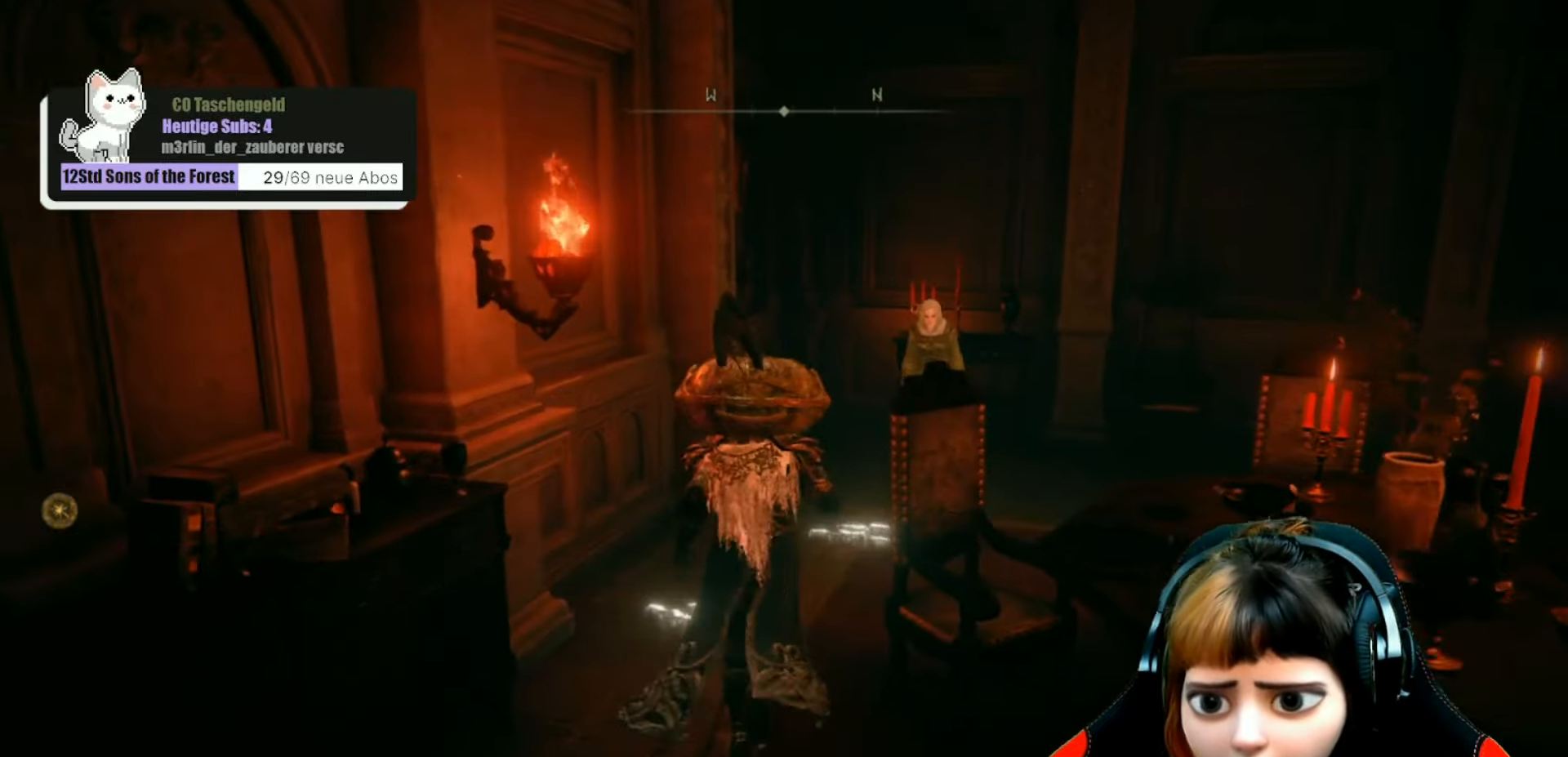
{"buttons": [], "left_stick": "up", "right_stick": "center", "events": []}
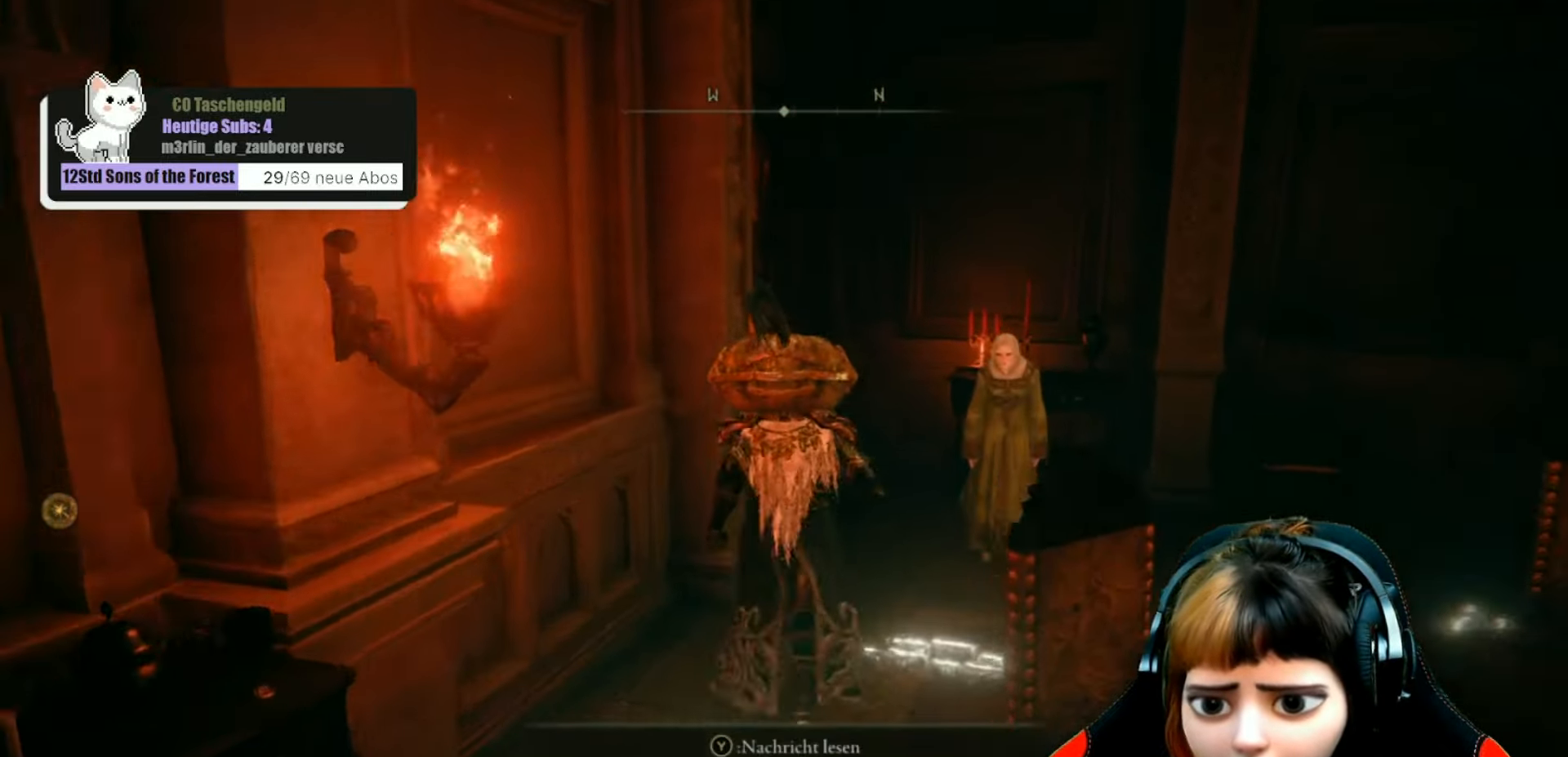
{"buttons": [], "left_stick": "center", "right_stick": "center", "events": [[133, "left_stick", "up-right"], [367, "left_stick", "center"], [400, "Y", "down"], [500, "Y", "up"]]}
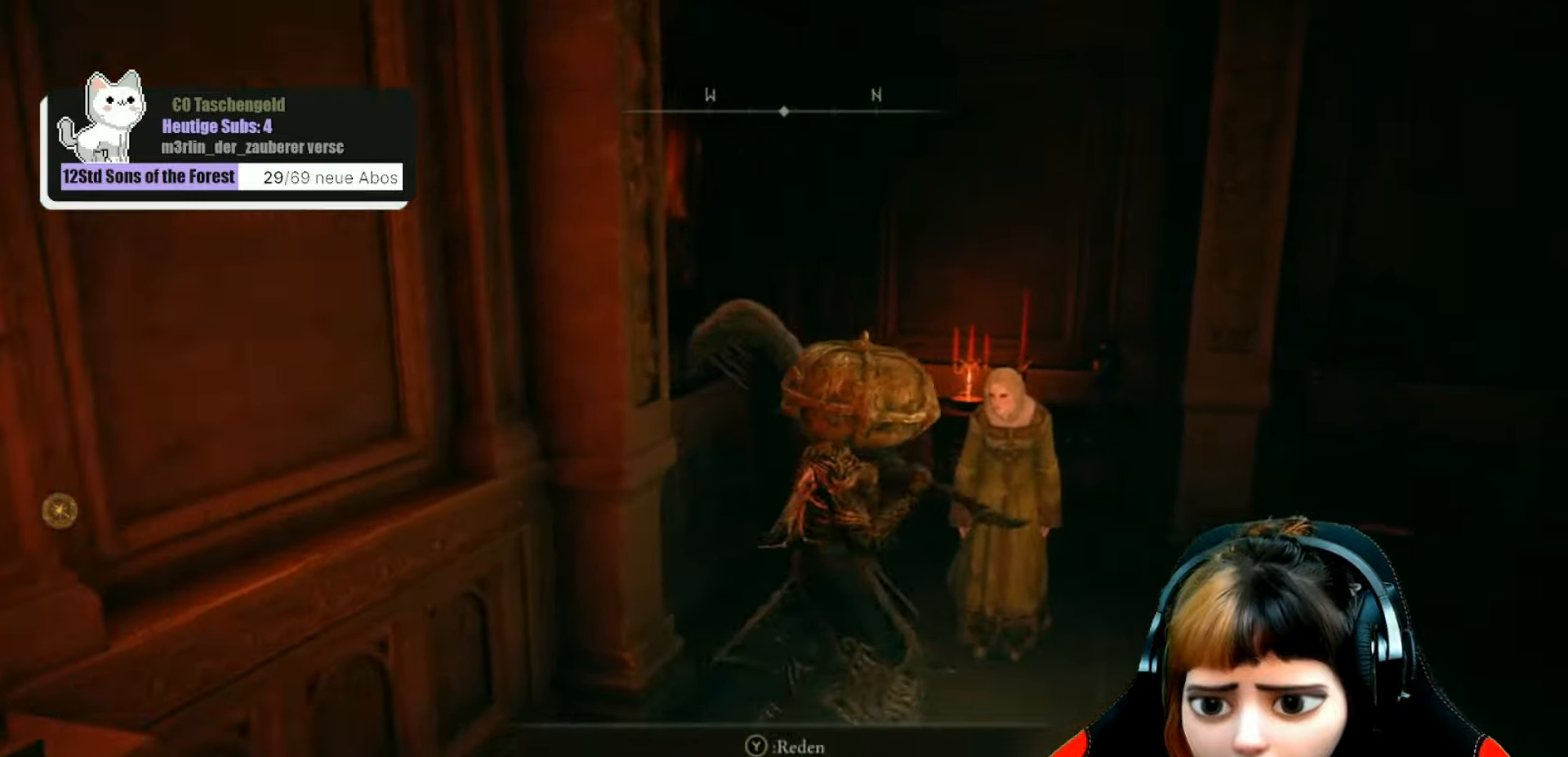
{"buttons": [], "left_stick": "center", "right_stick": "center", "events": []}
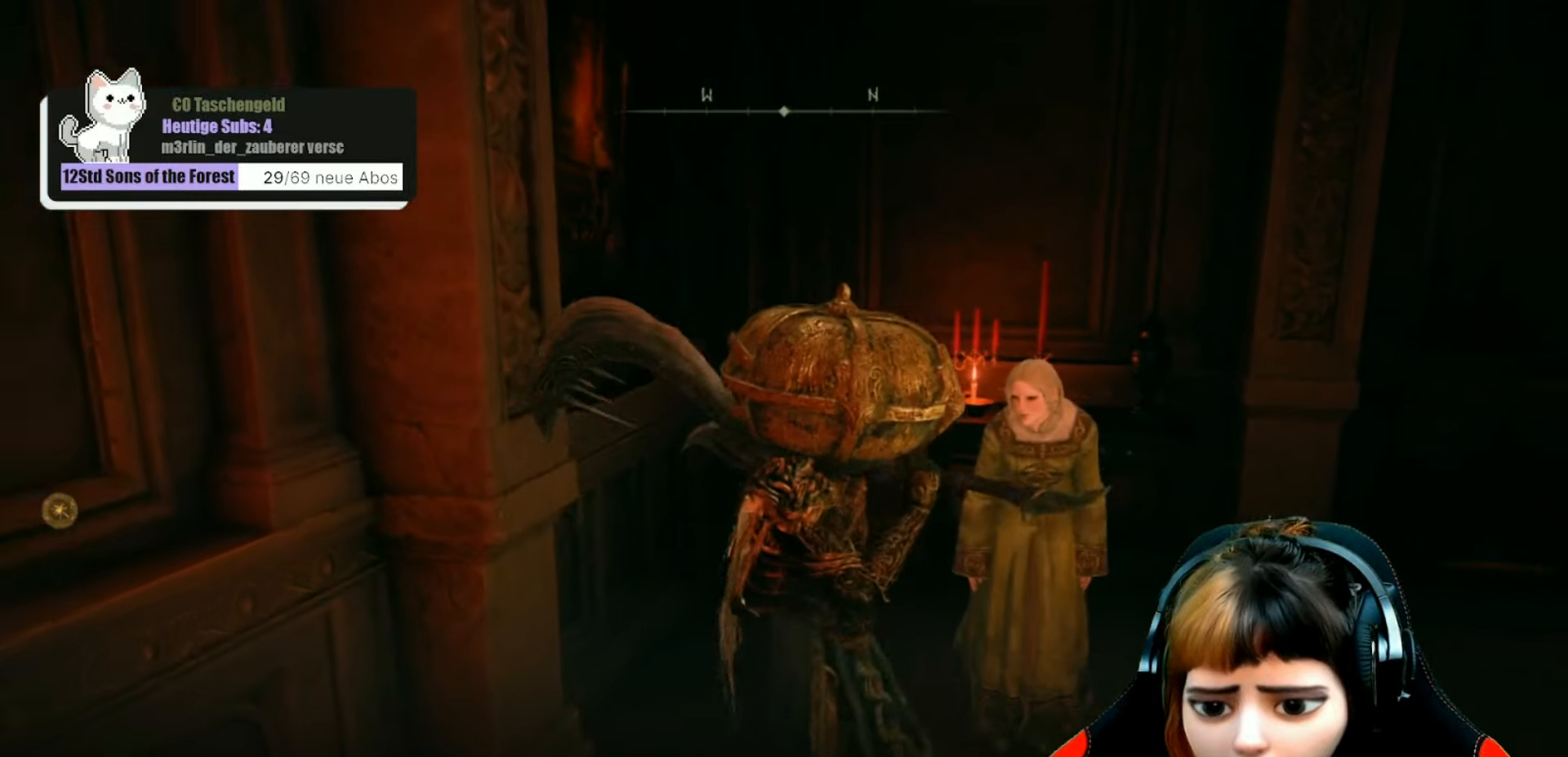
{"buttons": [], "left_stick": "center", "right_stick": "center", "events": []}
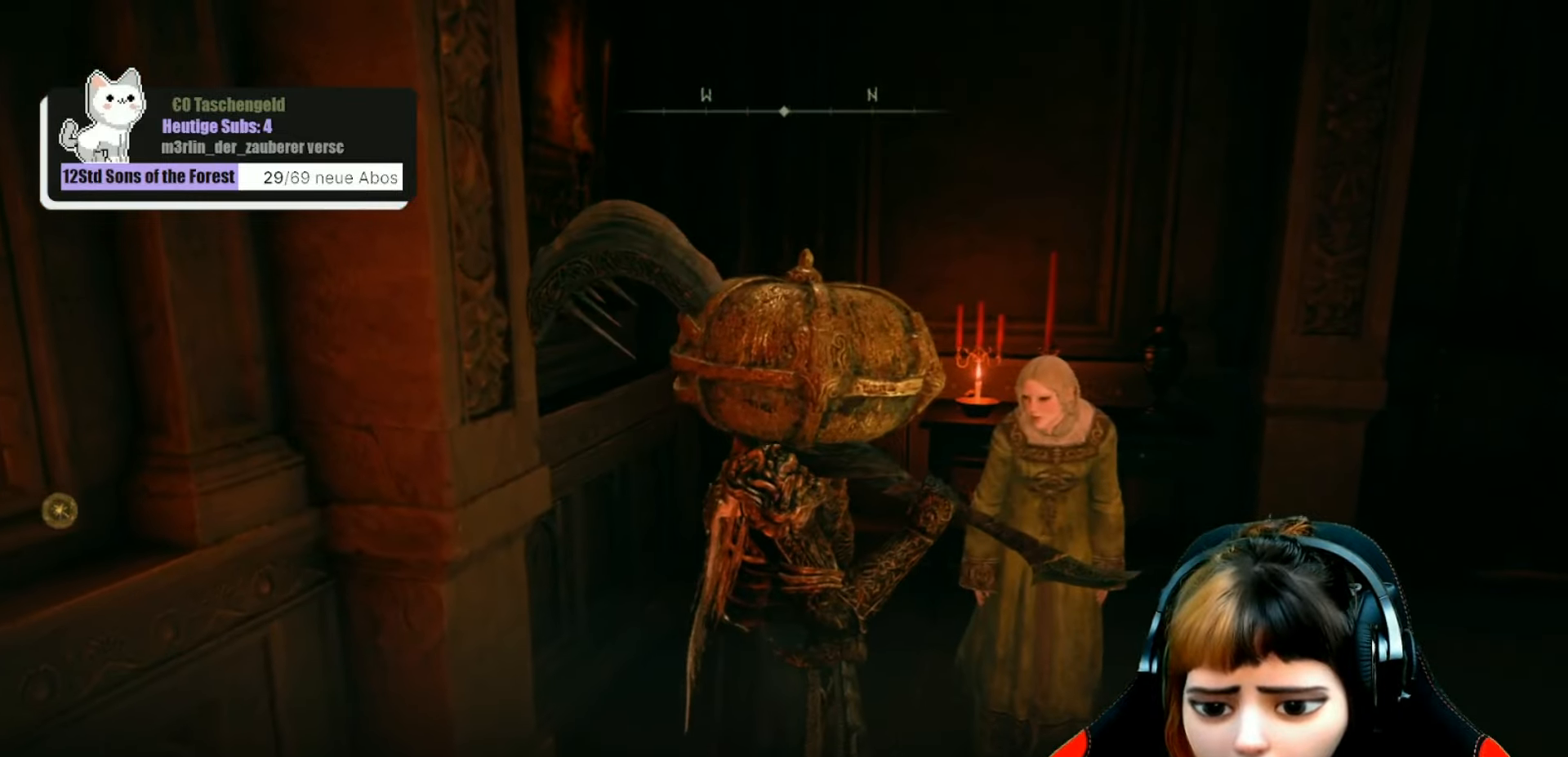
{"buttons": [], "left_stick": "center", "right_stick": "center", "events": []}
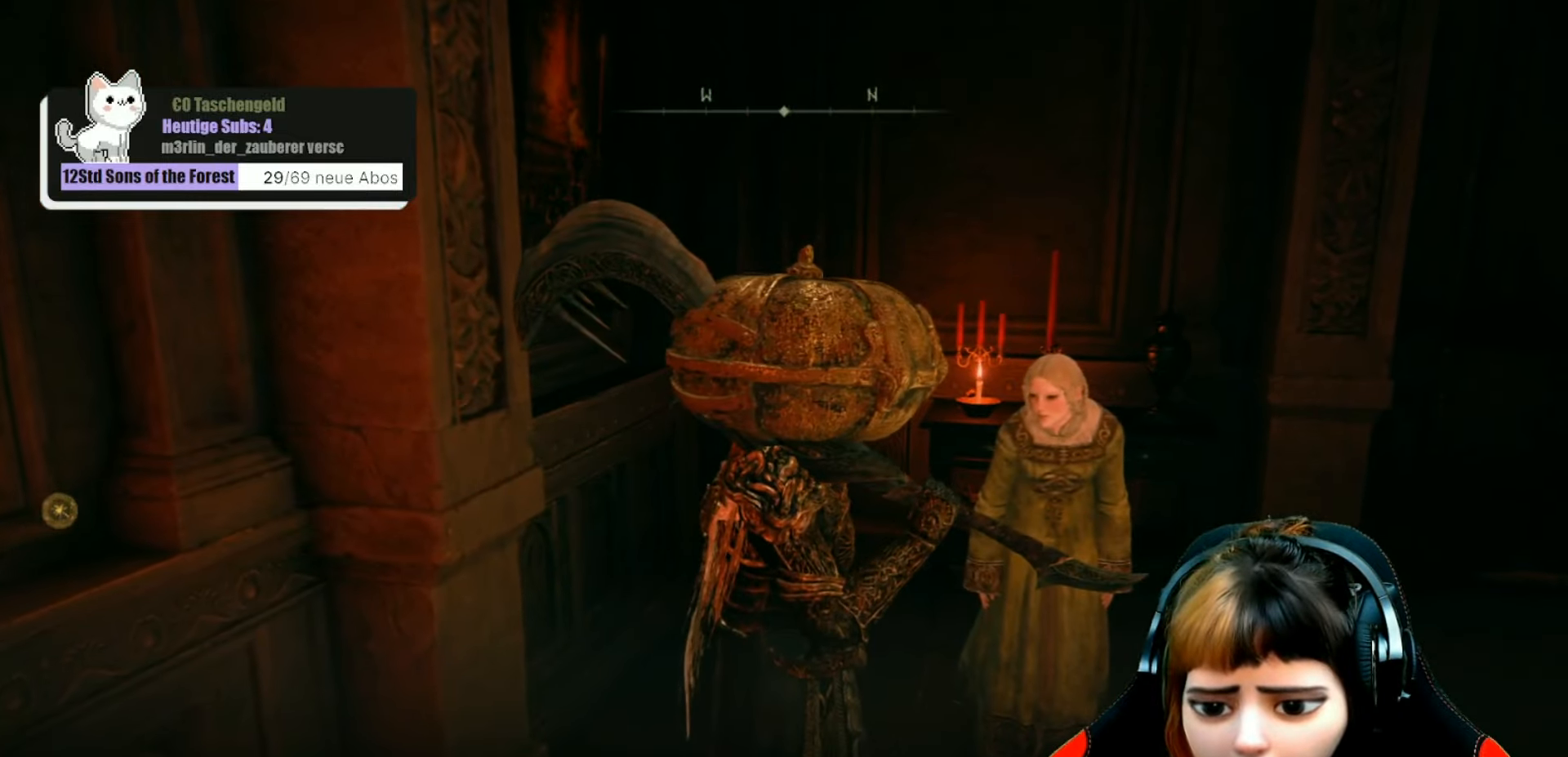
{"buttons": [], "left_stick": "center", "right_stick": "center", "events": []}
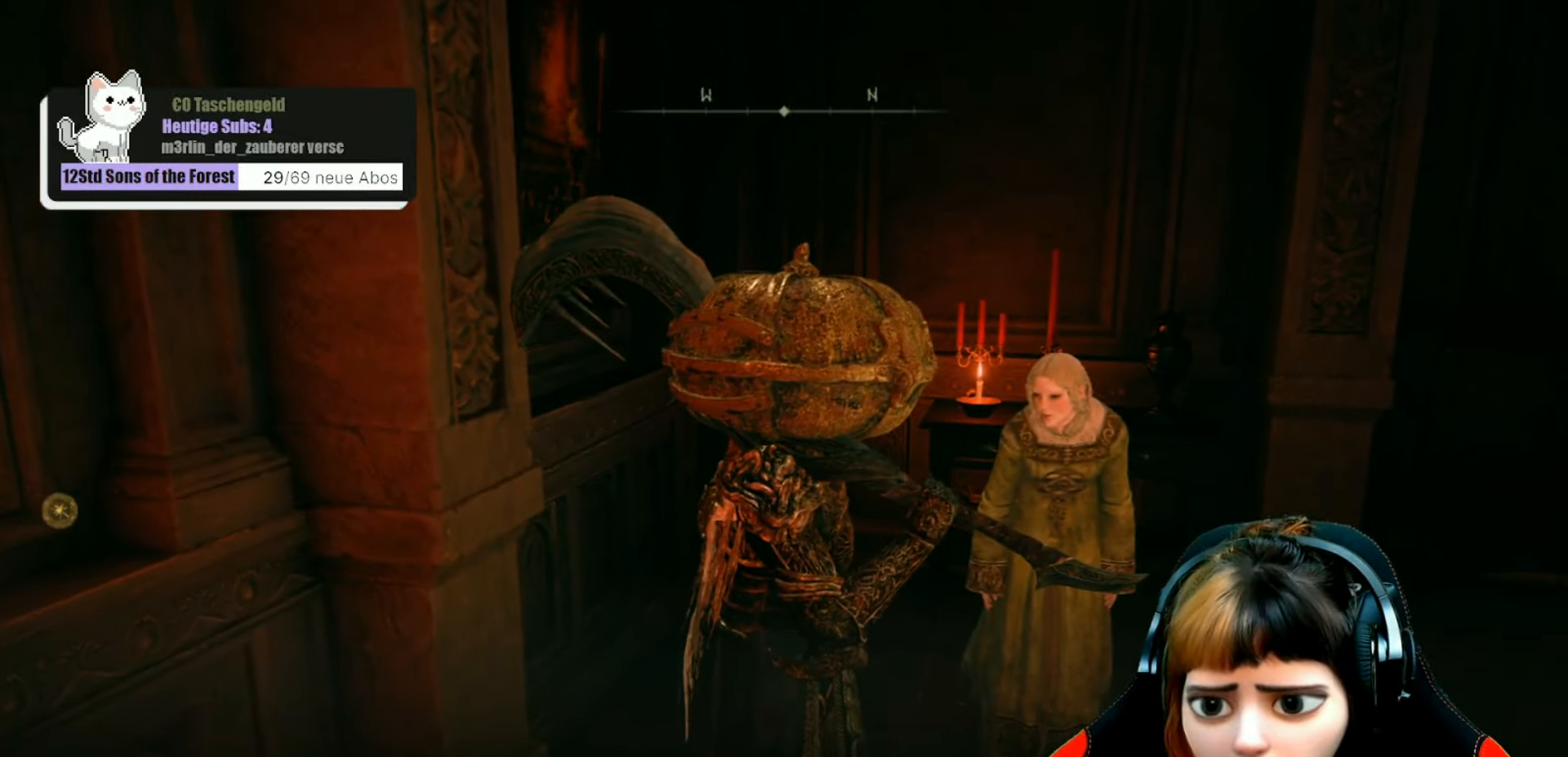
{"buttons": [], "left_stick": "center", "right_stick": "center", "events": []}
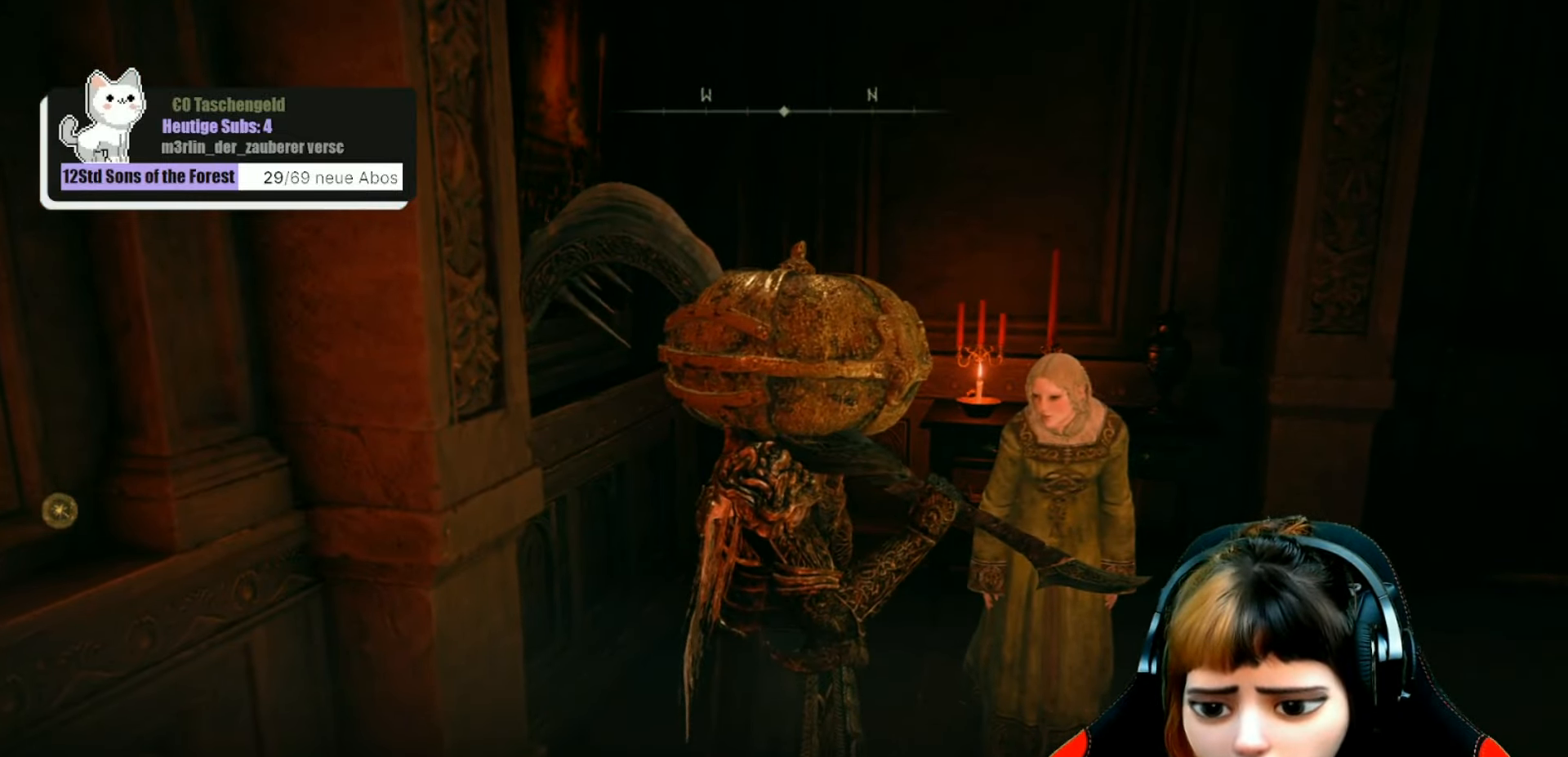
{"buttons": [], "left_stick": "center", "right_stick": "center", "events": [[167, "right_stick", "right"], [433, "right_stick", "center"]]}
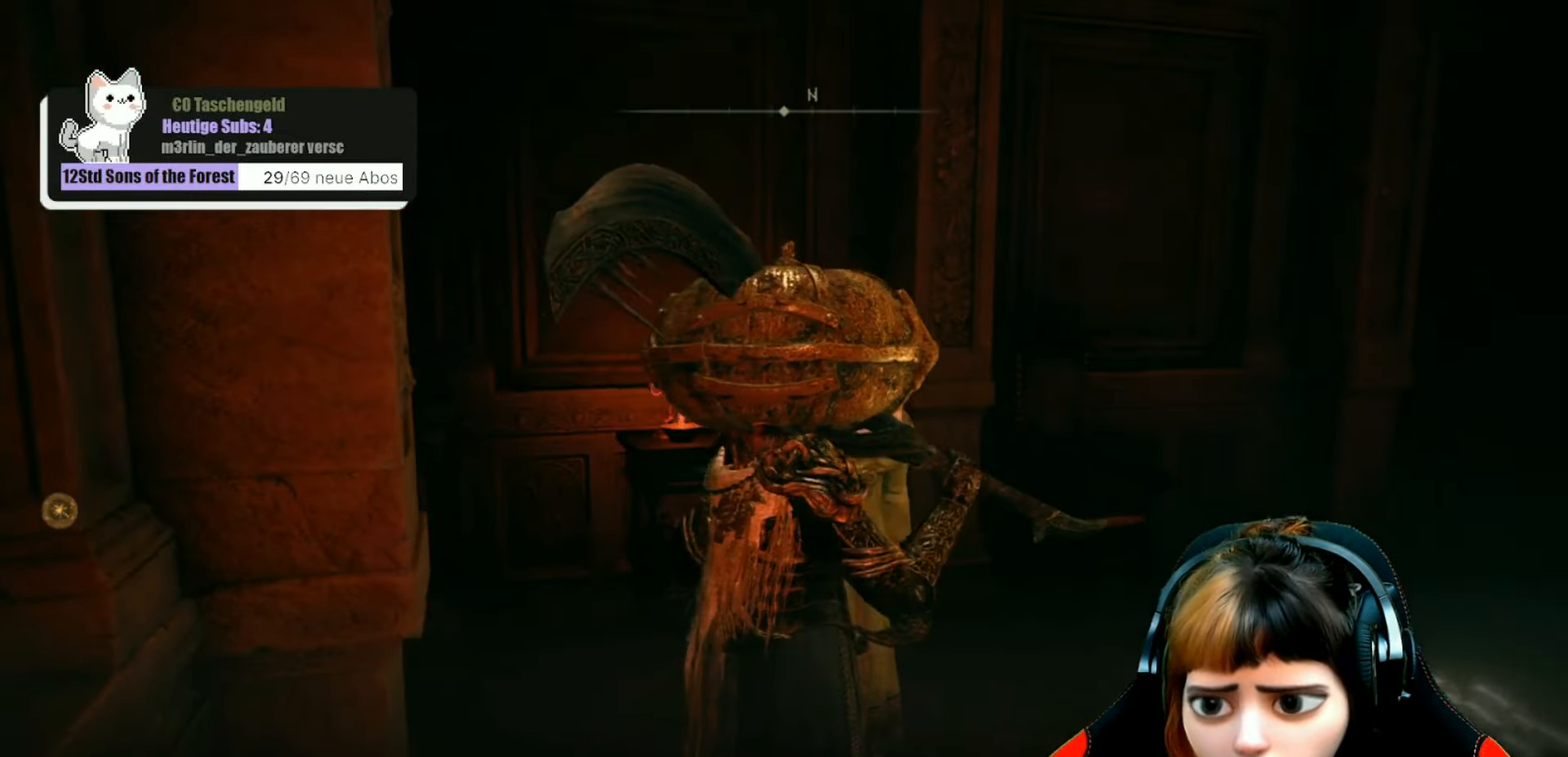
{"buttons": [], "left_stick": "center", "right_stick": "right", "events": [[300, "right_stick", "right"]]}
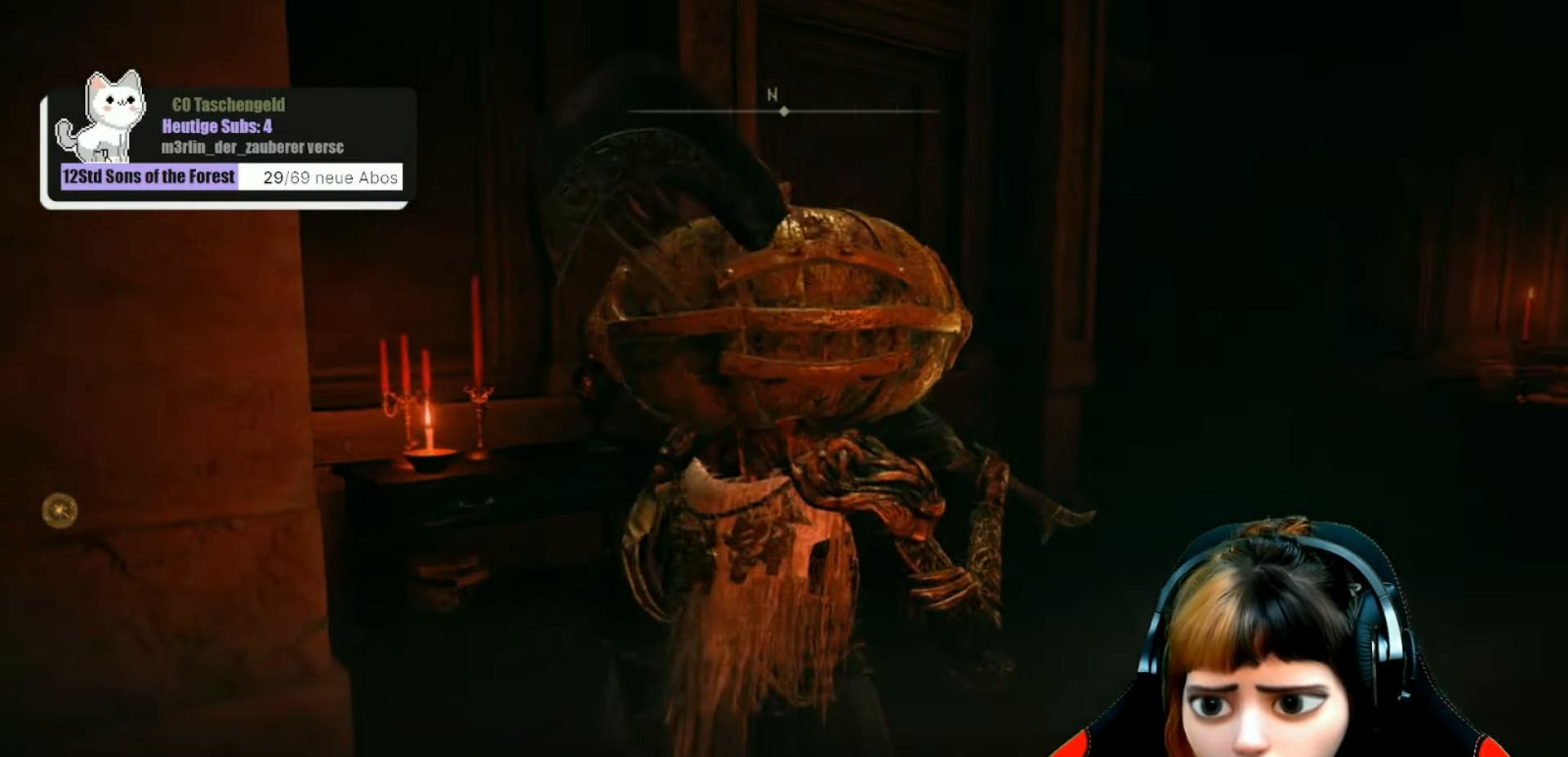
{"buttons": [], "left_stick": "center", "right_stick": "center", "events": [[133, "right_stick", "center"]]}
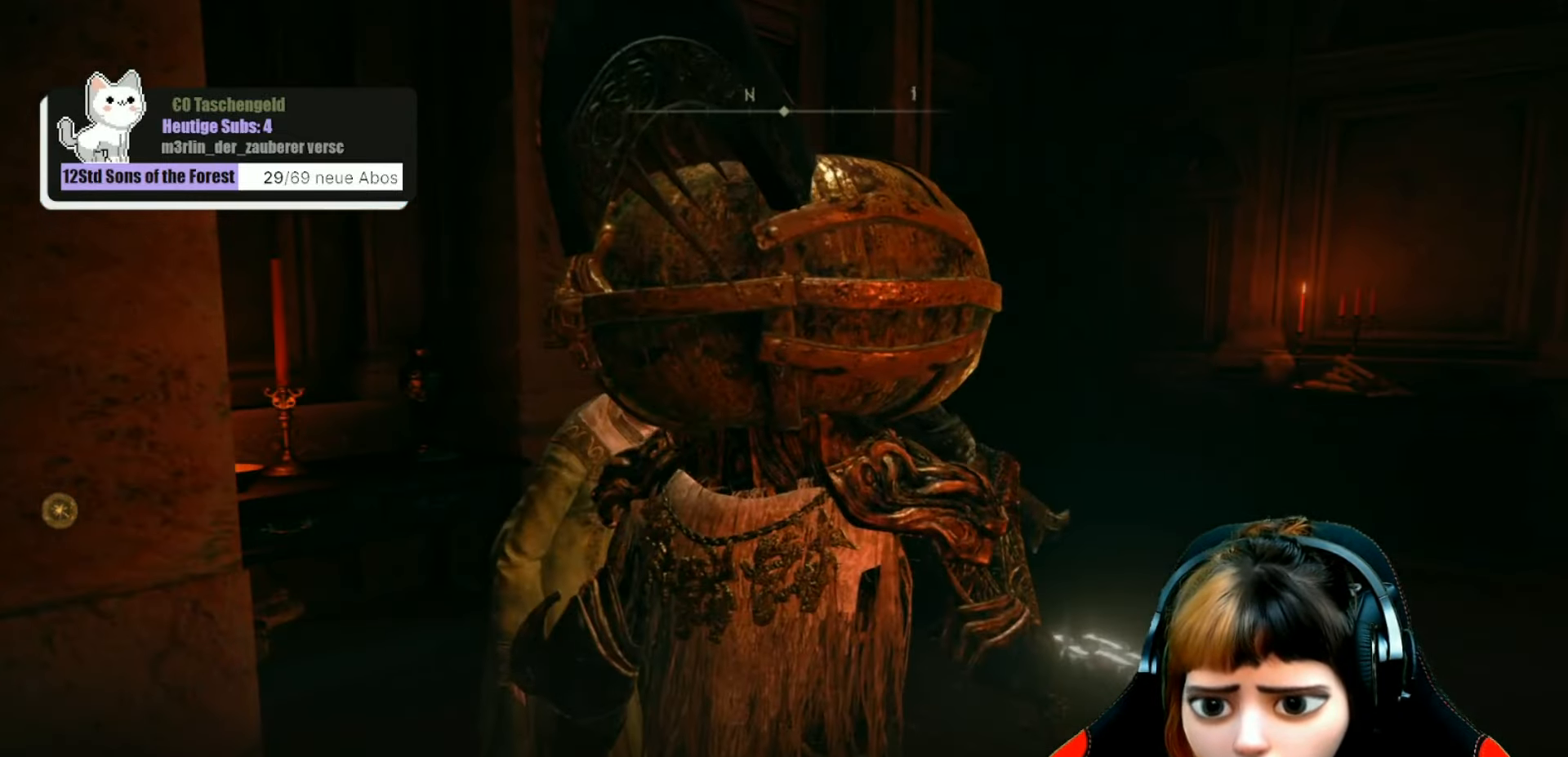
{"buttons": [], "left_stick": "center", "right_stick": "down-left", "events": [[100, "right_stick", "down-left"]]}
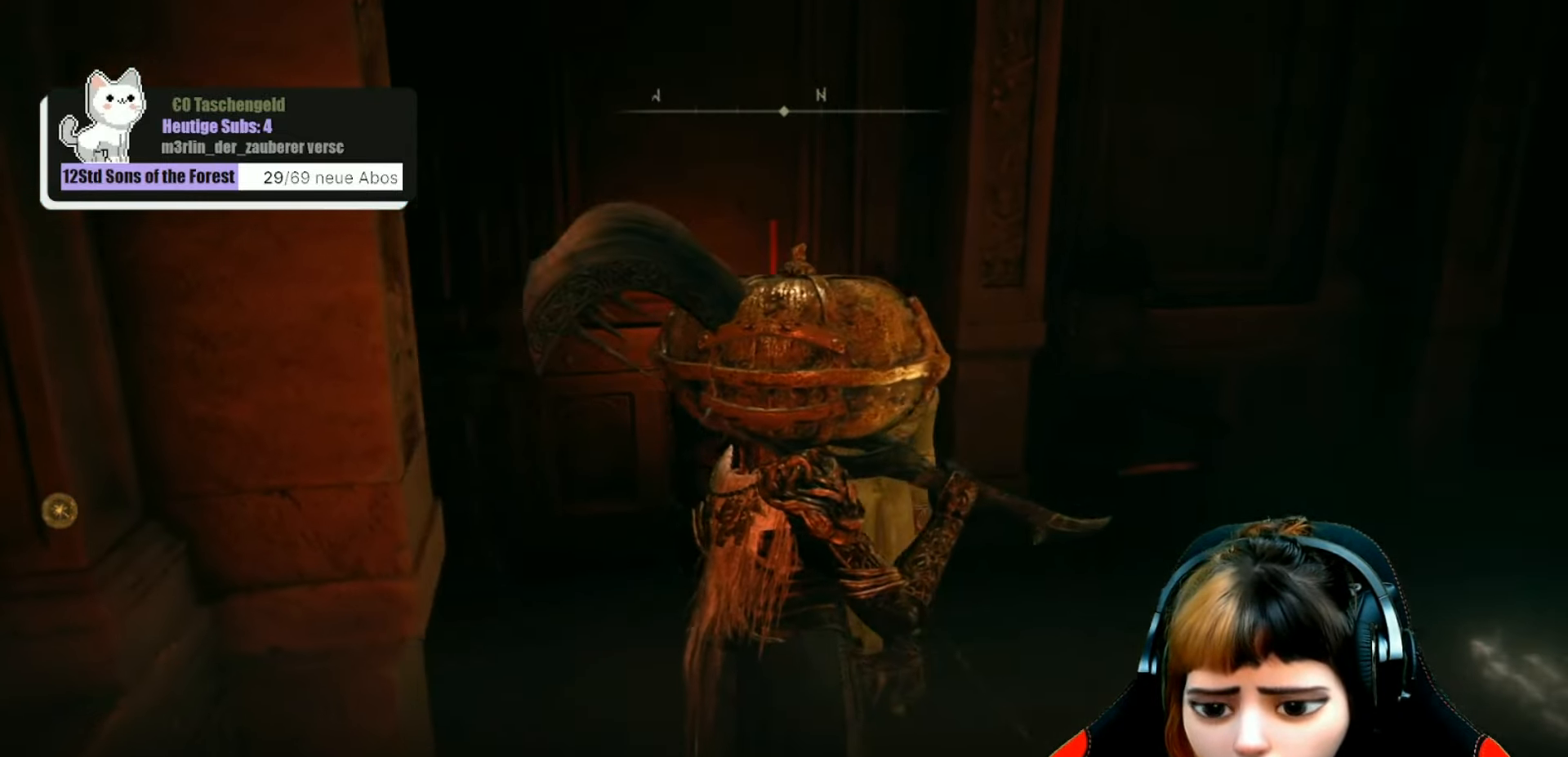
{"buttons": [], "left_stick": "center", "right_stick": "center", "events": [[167, "right_stick", "center"]]}
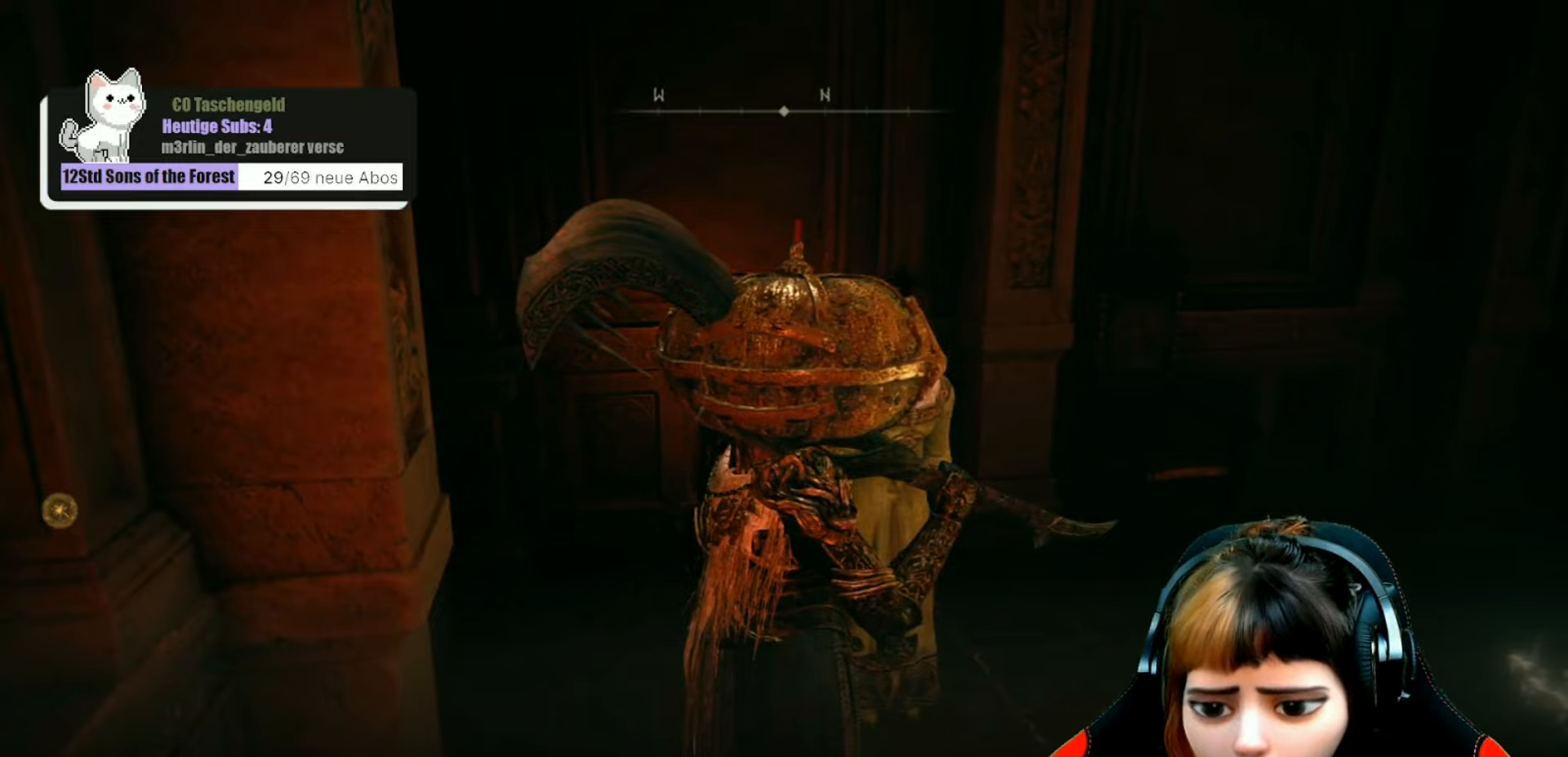
{"buttons": [], "left_stick": "center", "right_stick": "left", "events": [[167, "right_stick", "left"]]}
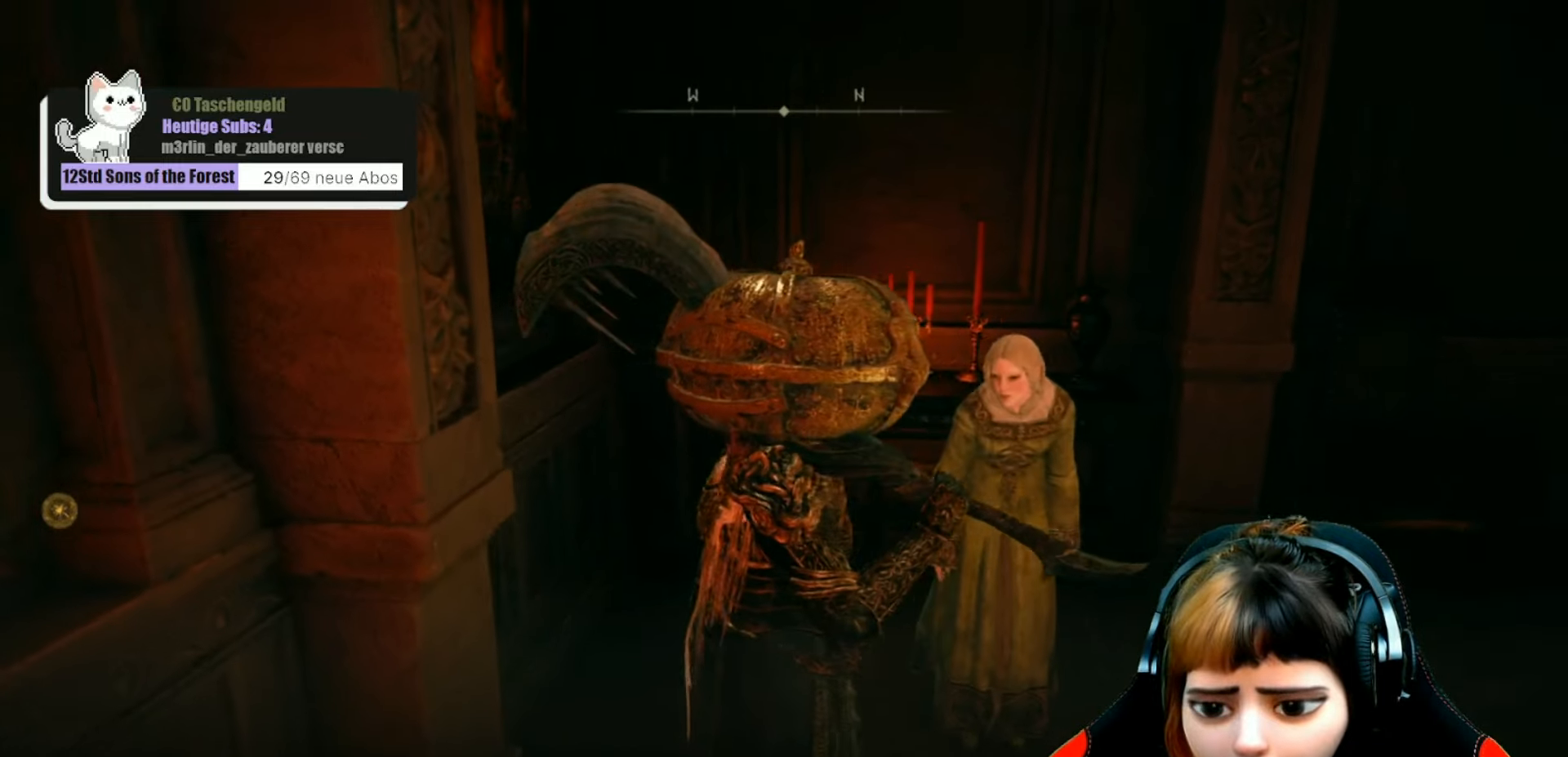
{"buttons": [], "left_stick": "center", "right_stick": "center", "events": [[134, "right_stick", "center"]]}